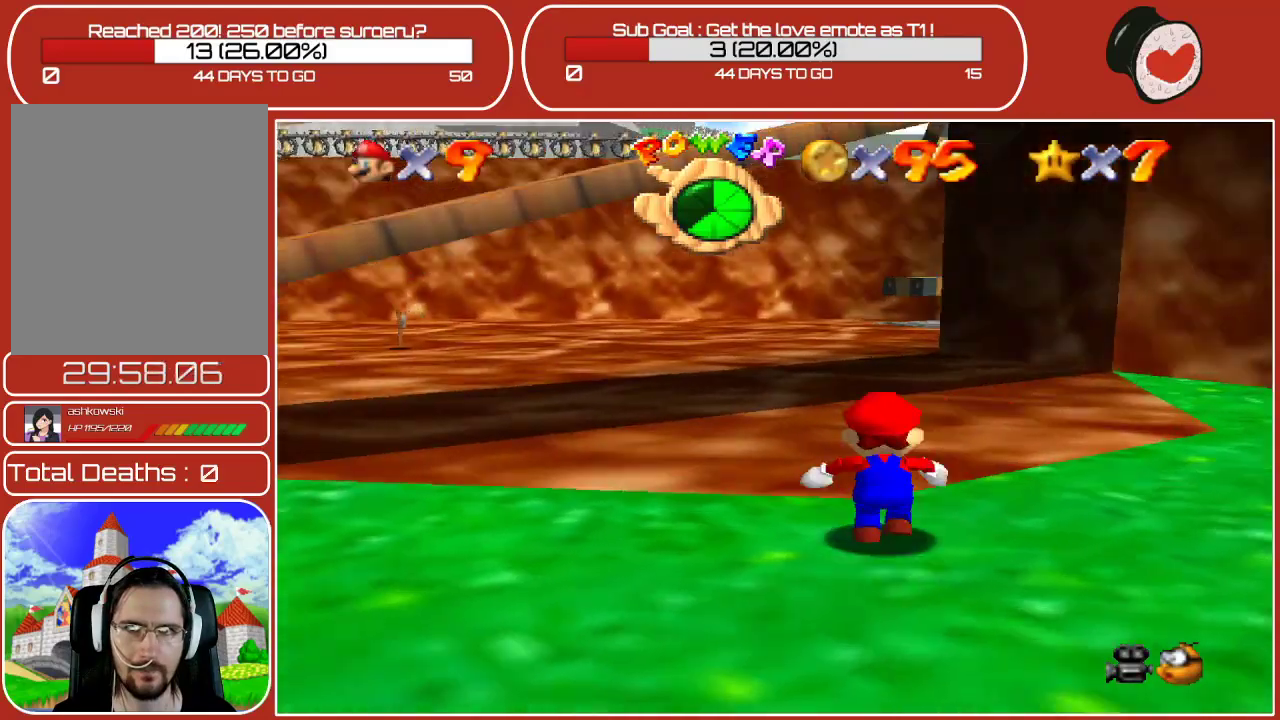
Gameplay with a controller (Nintendo layout); each line is a JSON object with the inputs held at the frame after it. "events" lists button and stick changes between this image and that frame as [ms after this image, input, new state], when the widget could be followed in between. Not read: L3 R3.
{"buttons": [], "left_stick": "up", "events": [[183, "C_RIGHT", "down"], [317, "C_RIGHT", "up"]]}
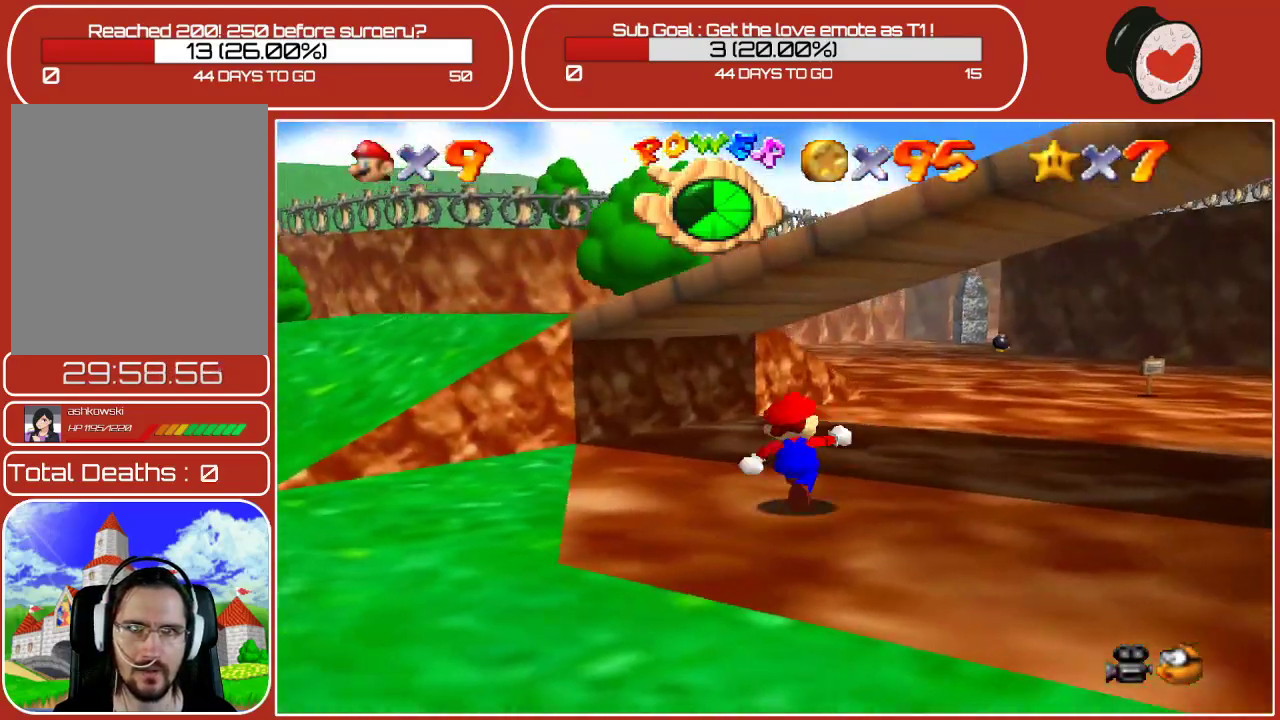
{"buttons": [], "left_stick": "up", "events": [[100, "left_stick", "up-right"], [417, "left_stick", "up"]]}
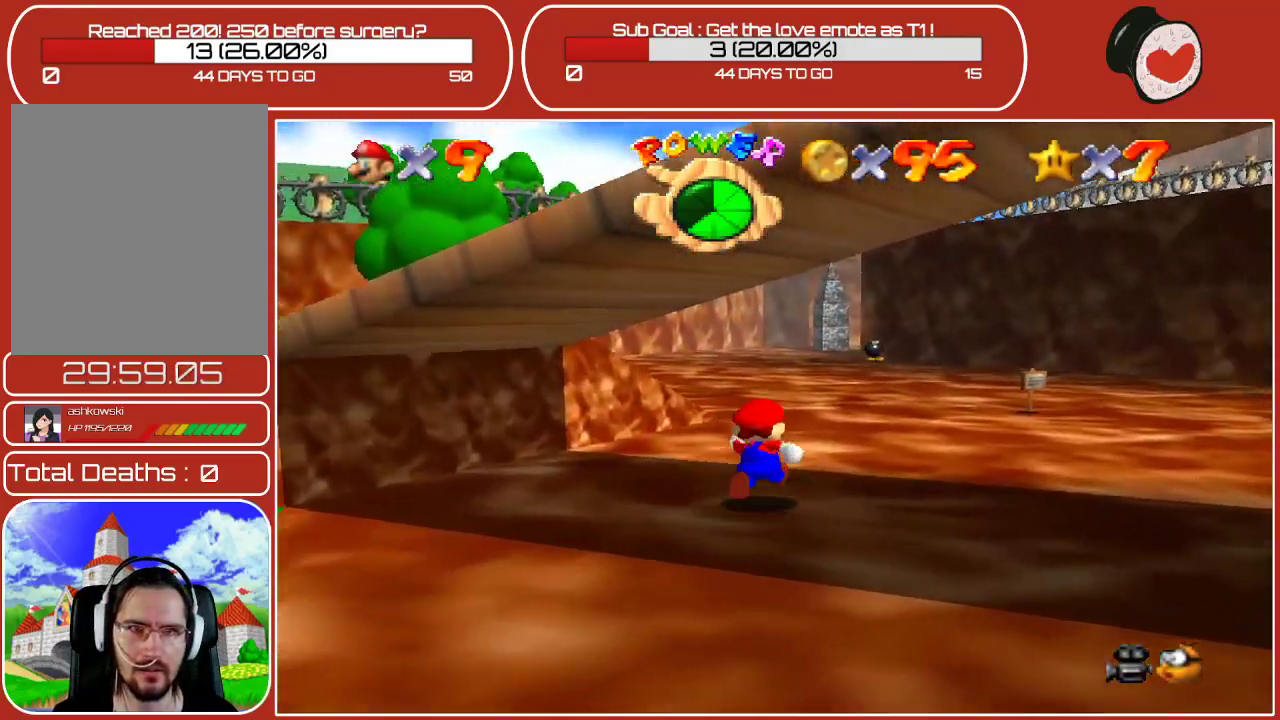
{"buttons": [], "left_stick": "up", "events": []}
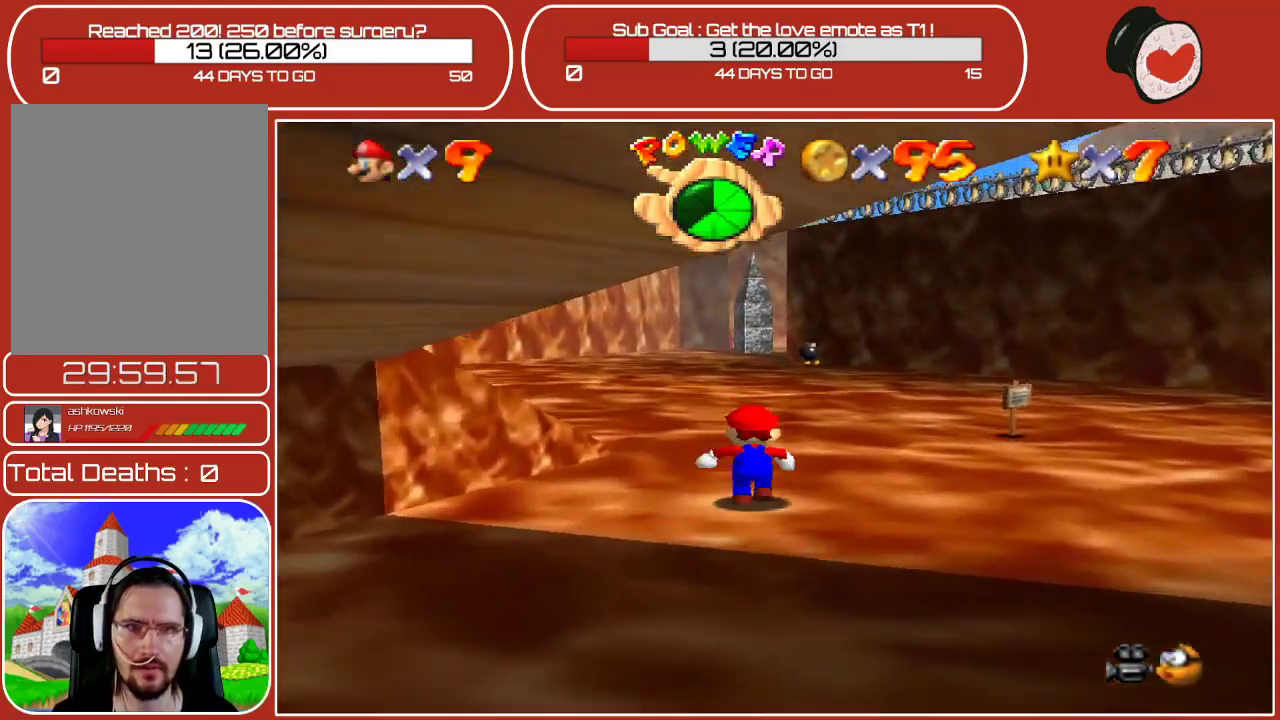
{"buttons": [], "left_stick": "up", "events": [[33, "A", "down"], [233, "B", "down"], [250, "A", "up"], [433, "B", "up"]]}
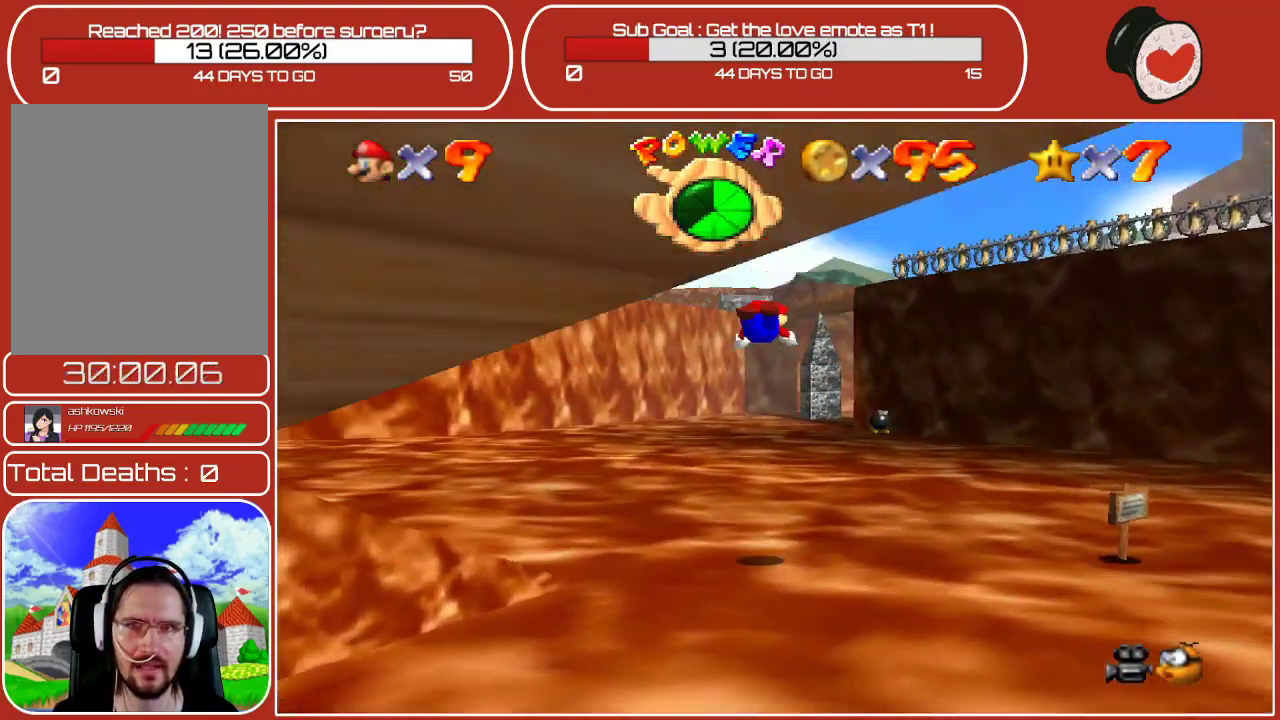
{"buttons": [], "left_stick": "up-left", "events": [[67, "left_stick", "up-left"]]}
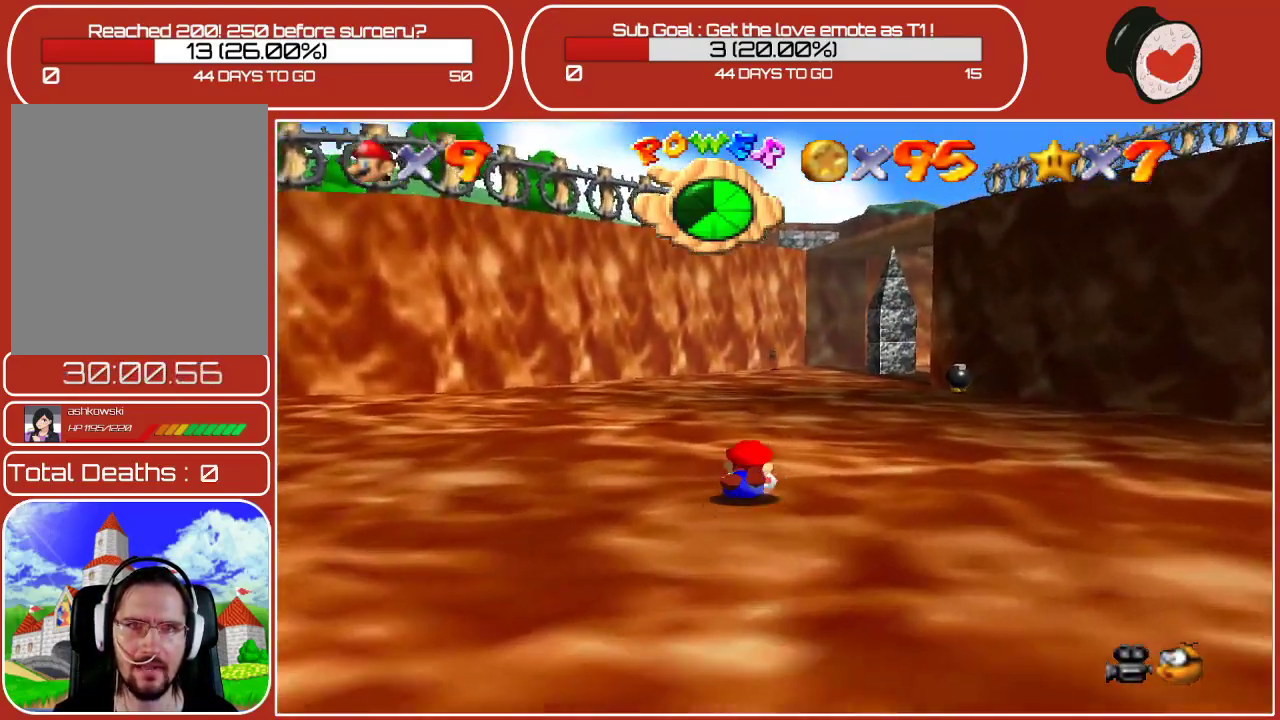
{"buttons": [], "left_stick": "up-left", "events": [[17, "A", "down"], [183, "A", "up"]]}
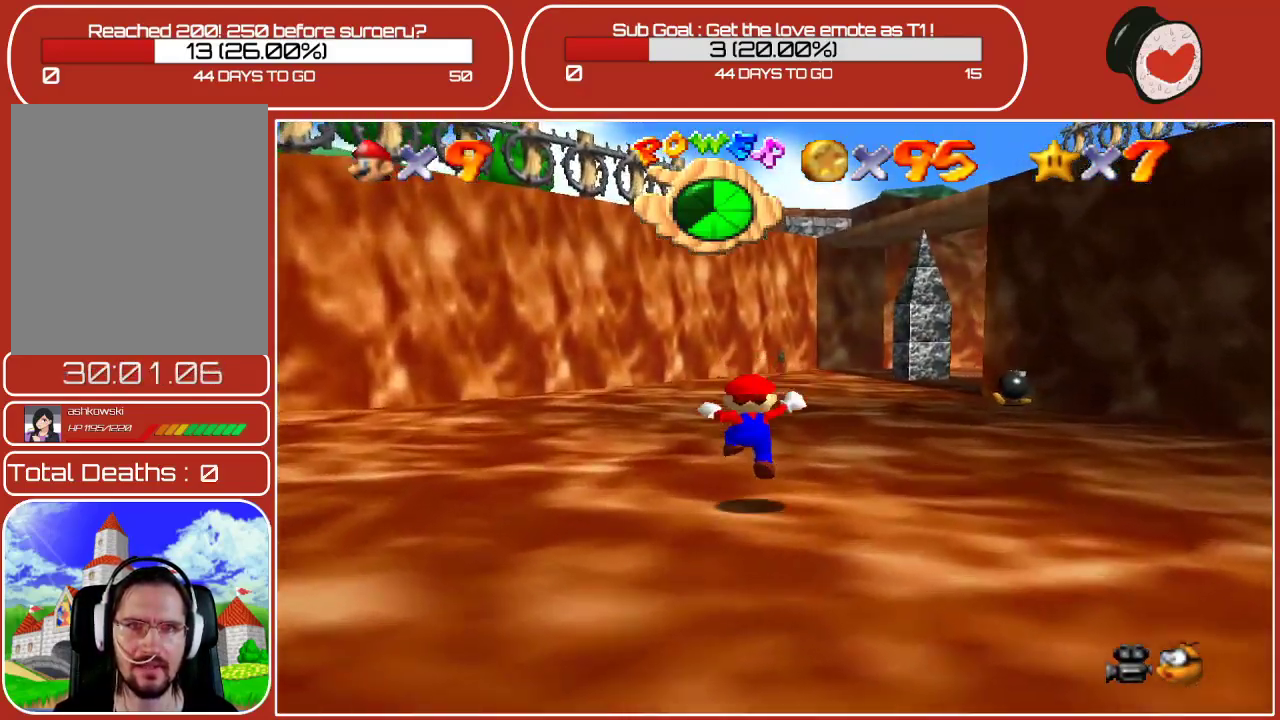
{"buttons": ["C_RIGHT"], "left_stick": "up-left", "events": [[33, "C_RIGHT", "down"], [267, "C_RIGHT", "up"], [417, "C_RIGHT", "down"]]}
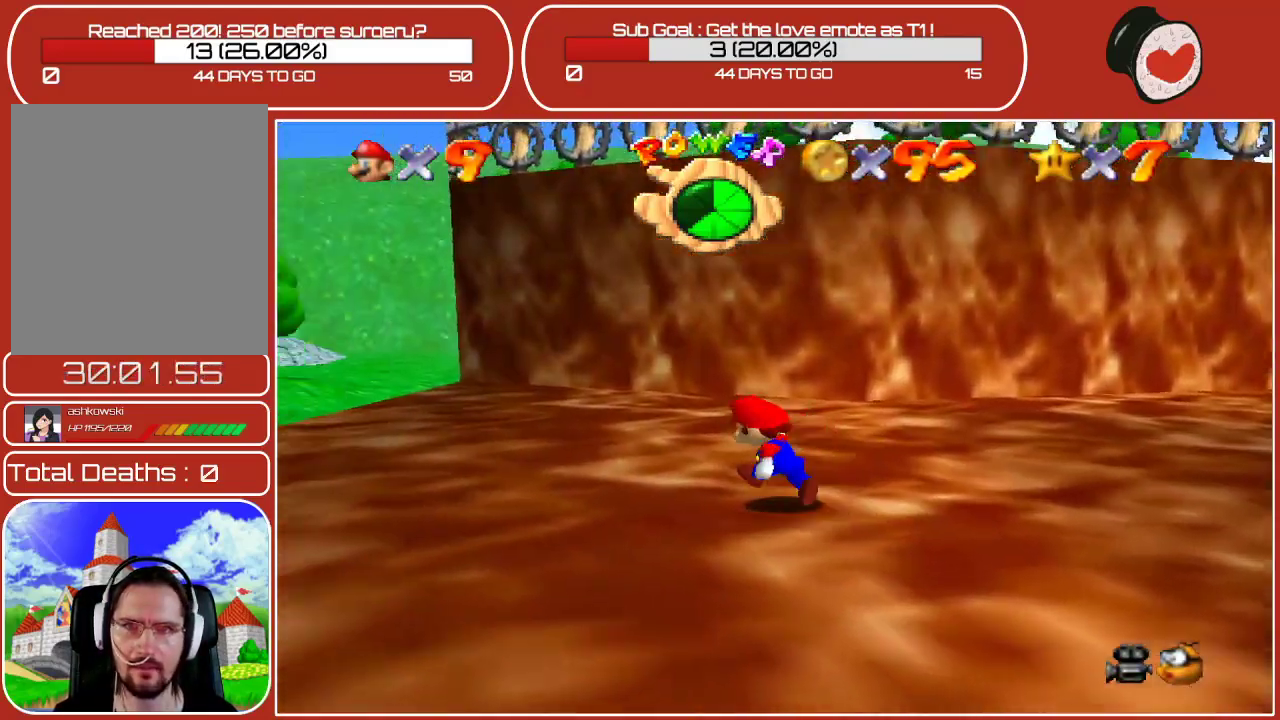
{"buttons": [], "left_stick": "left", "events": [[33, "C_RIGHT", "up"], [317, "A", "down"], [450, "A", "up"], [467, "left_stick", "left"]]}
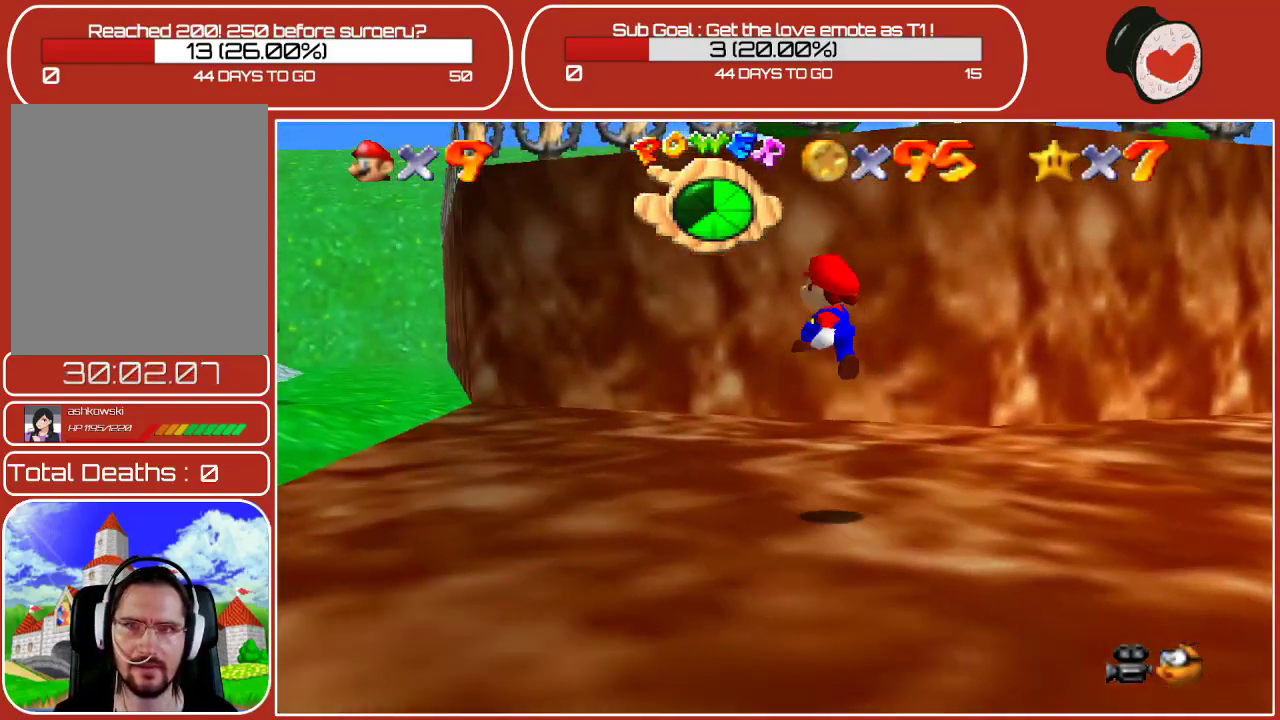
{"buttons": [], "left_stick": "left", "events": [[100, "B", "down"], [233, "B", "up"]]}
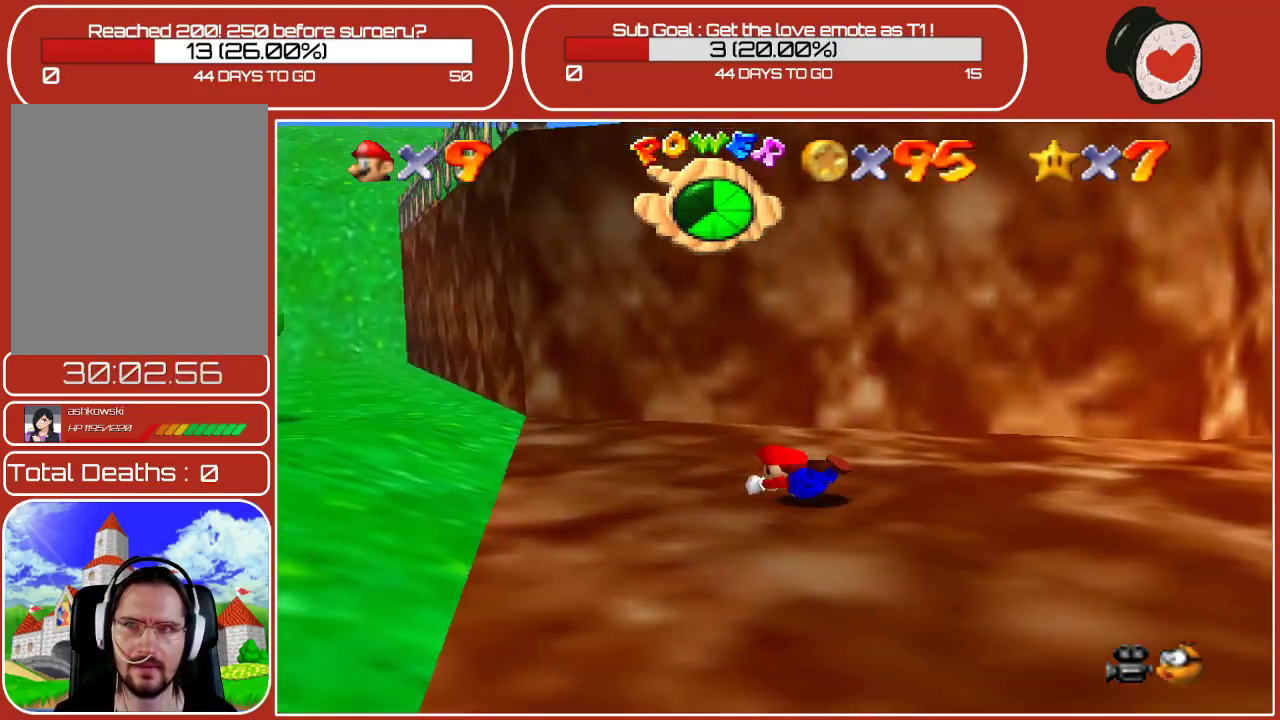
{"buttons": [], "left_stick": "down-left", "events": [[50, "A", "down"], [200, "A", "up"], [333, "left_stick", "down-left"]]}
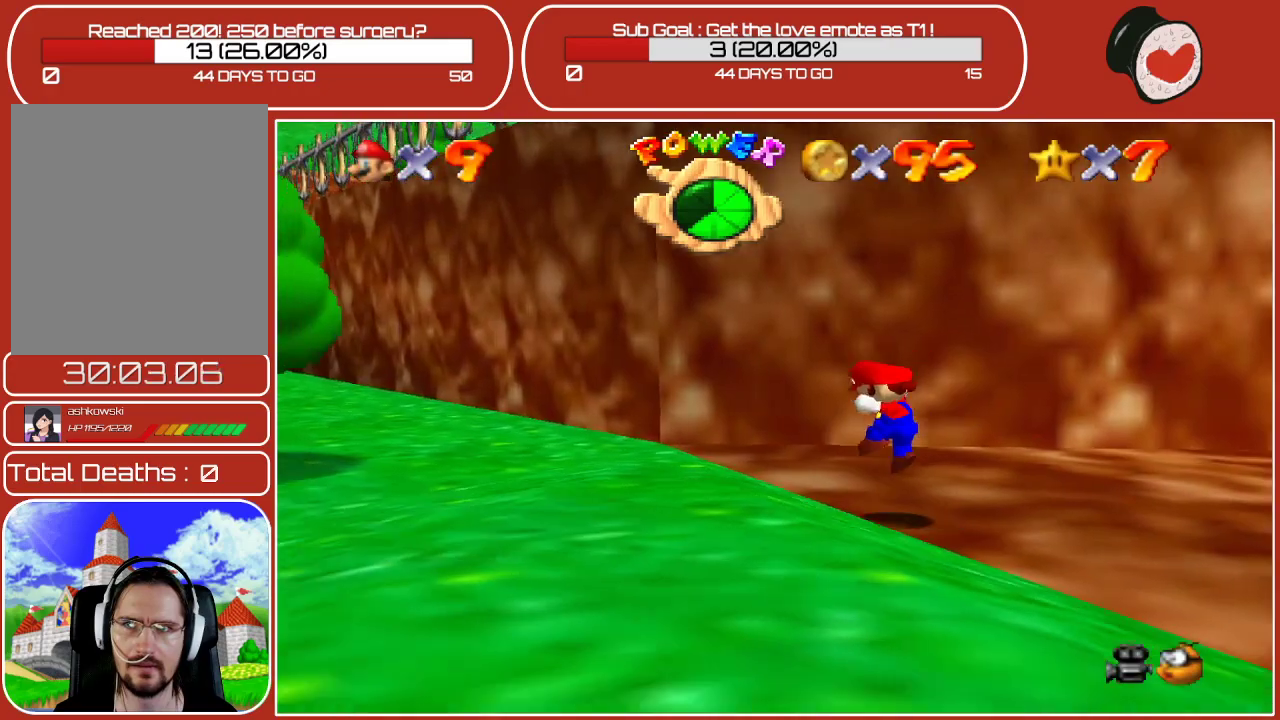
{"buttons": [], "left_stick": "down-left", "events": [[117, "C_RIGHT", "down"], [283, "C_RIGHT", "up"]]}
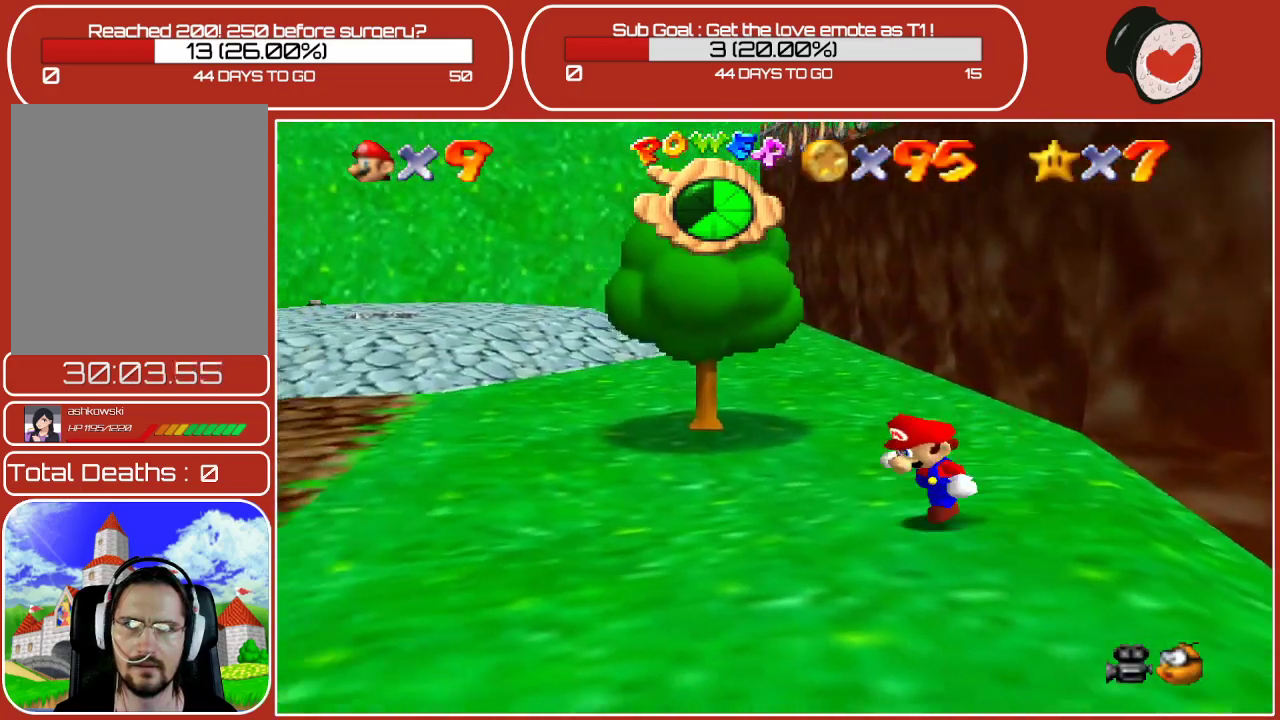
{"buttons": ["A"], "left_stick": "up", "events": [[83, "left_stick", "up-left"], [283, "A", "down"], [350, "left_stick", "up"]]}
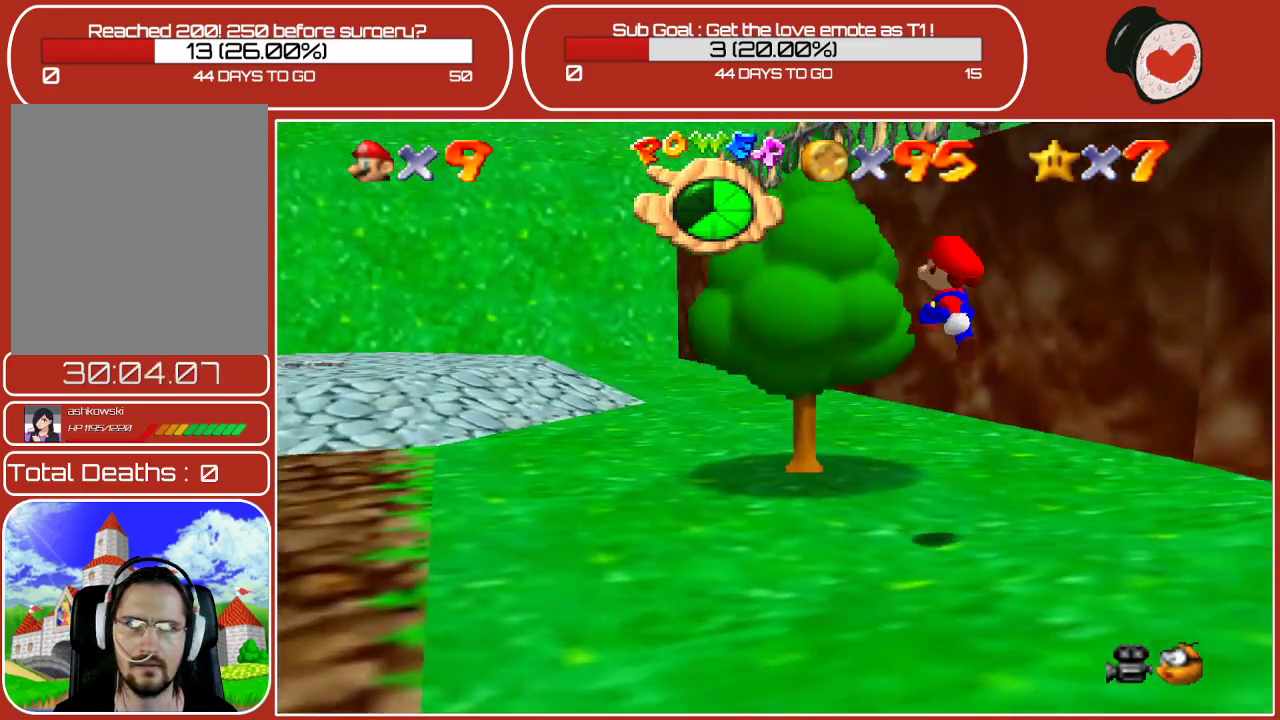
{"buttons": [], "left_stick": "up", "events": [[317, "A", "up"]]}
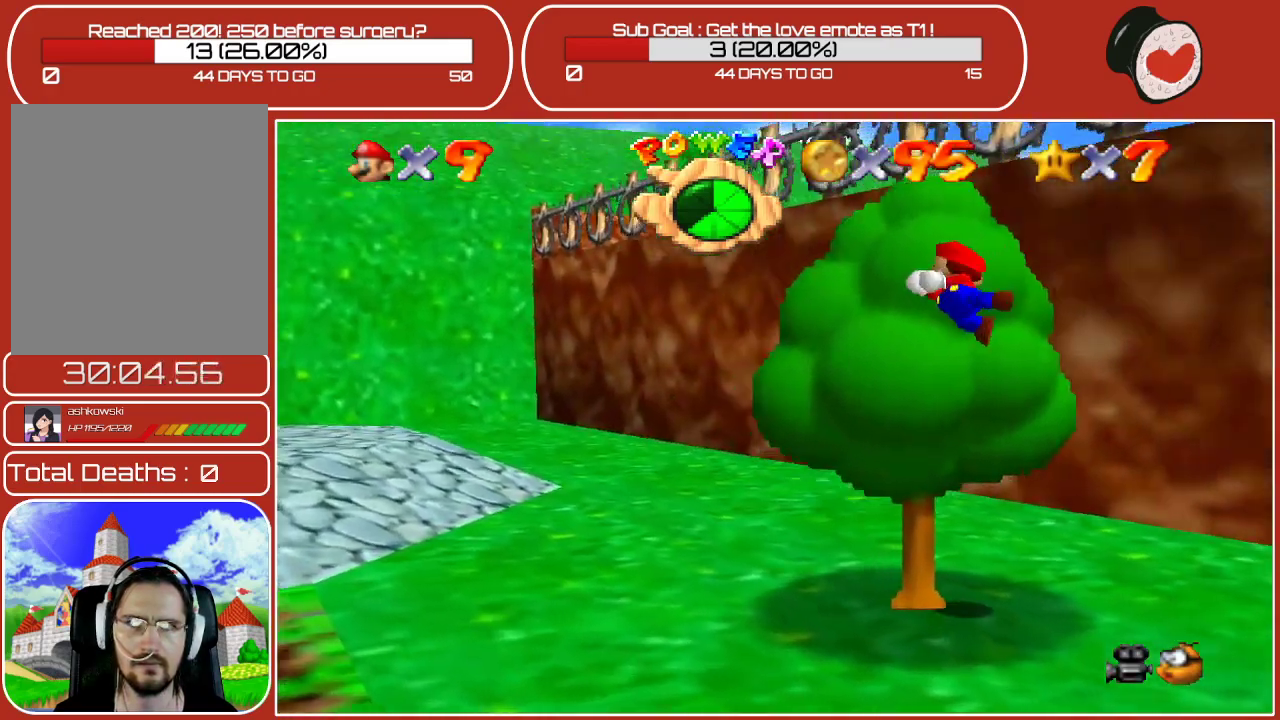
{"buttons": [], "left_stick": "up", "events": []}
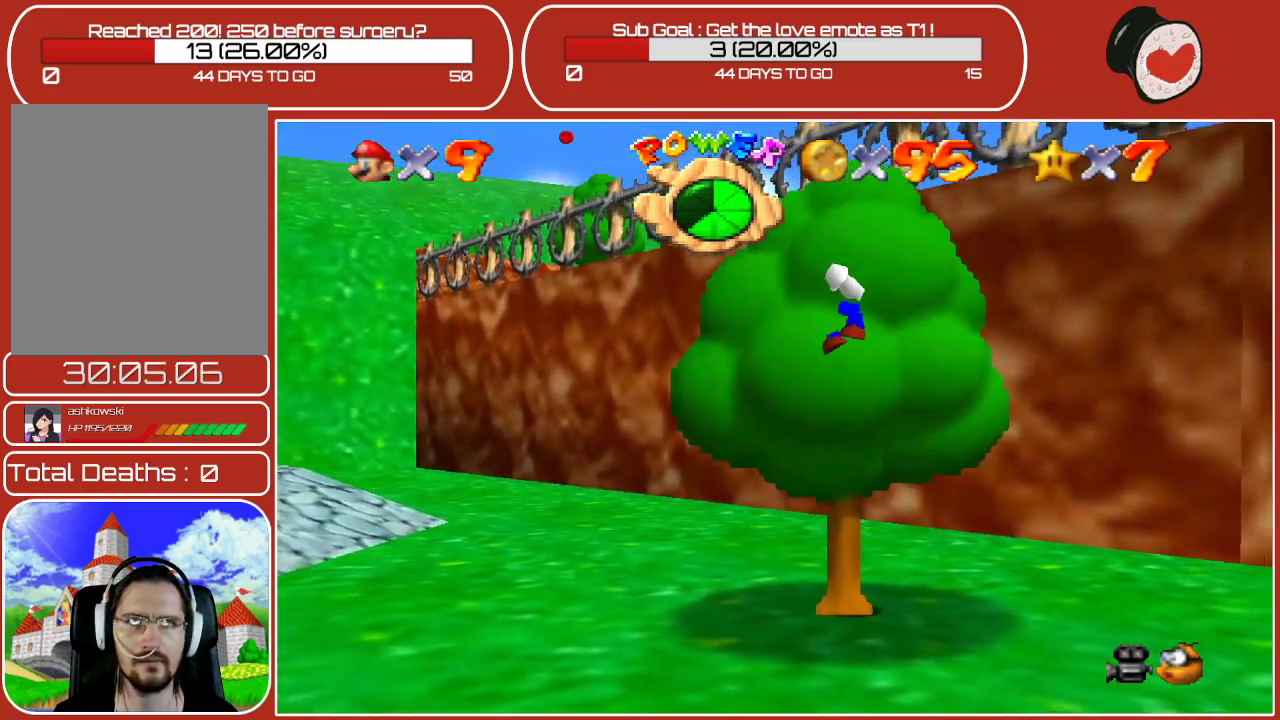
{"buttons": [], "left_stick": "up", "events": []}
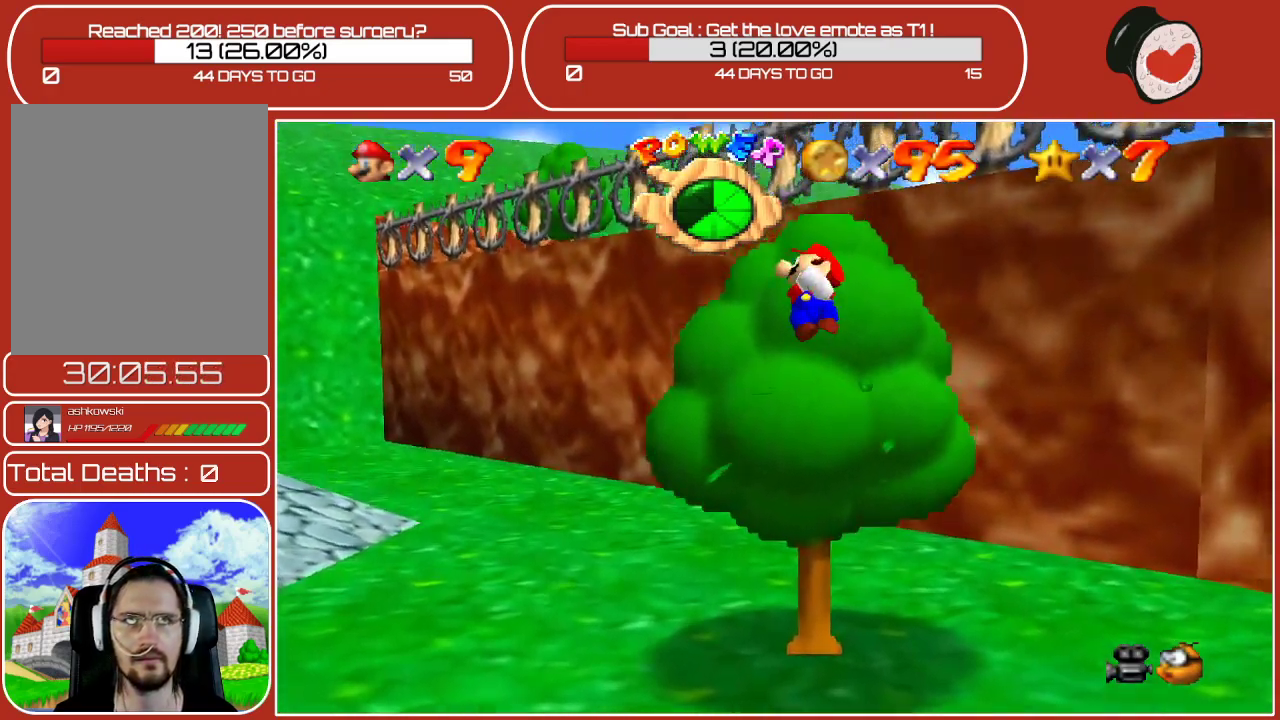
{"buttons": [], "left_stick": "down-left", "events": [[400, "left_stick", "down-left"]]}
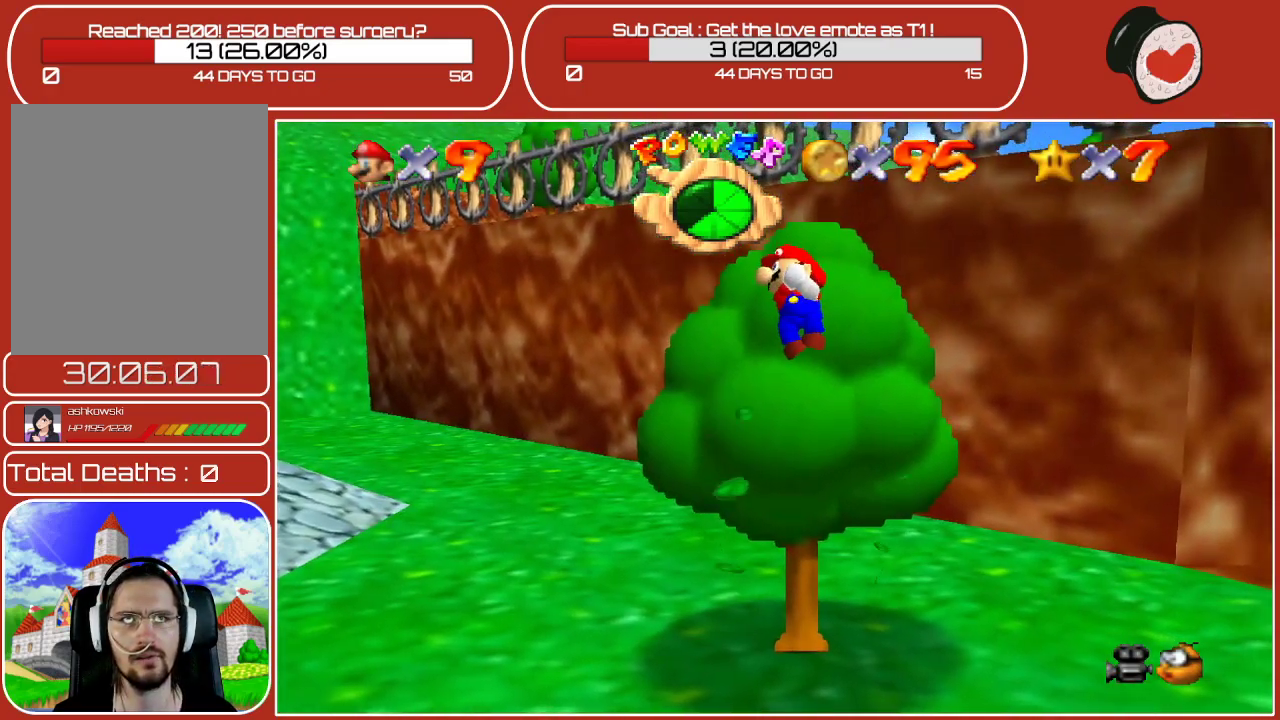
{"buttons": [], "left_stick": "down-left", "events": []}
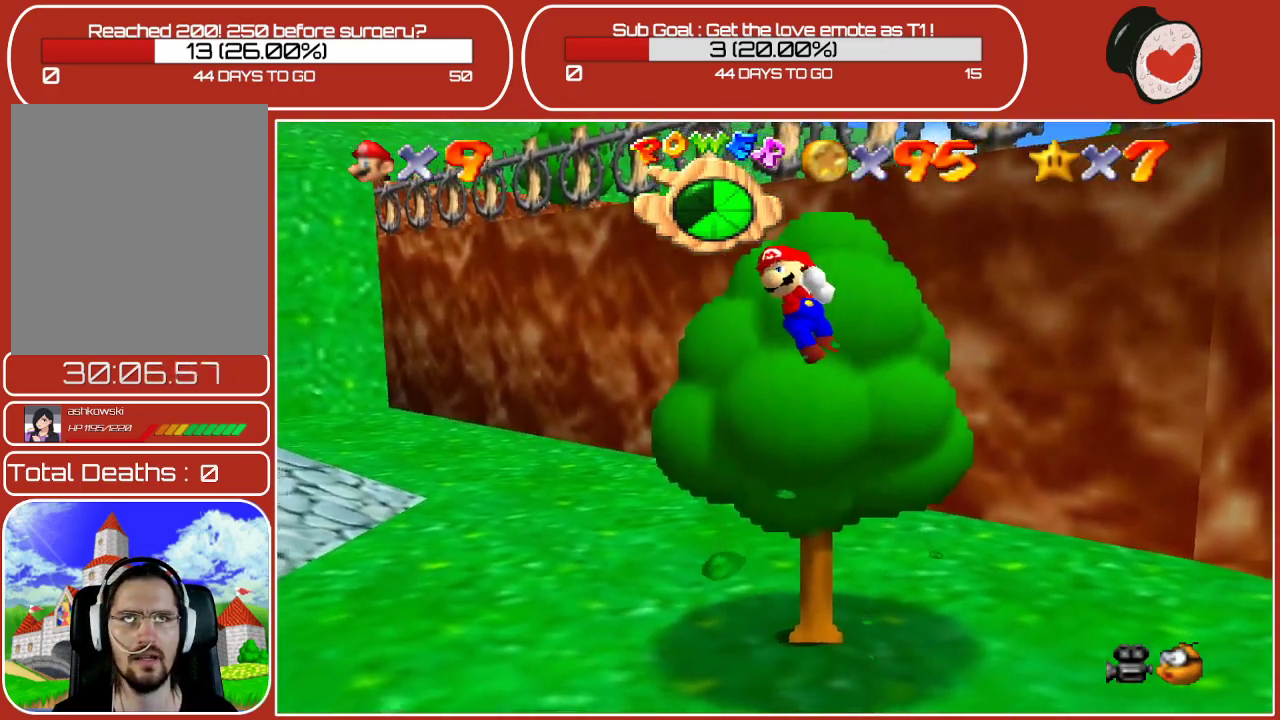
{"buttons": [], "left_stick": "up-left", "events": [[100, "left_stick", "left"], [233, "left_stick", "up-left"], [333, "left_stick", "up"], [433, "left_stick", "up-left"]]}
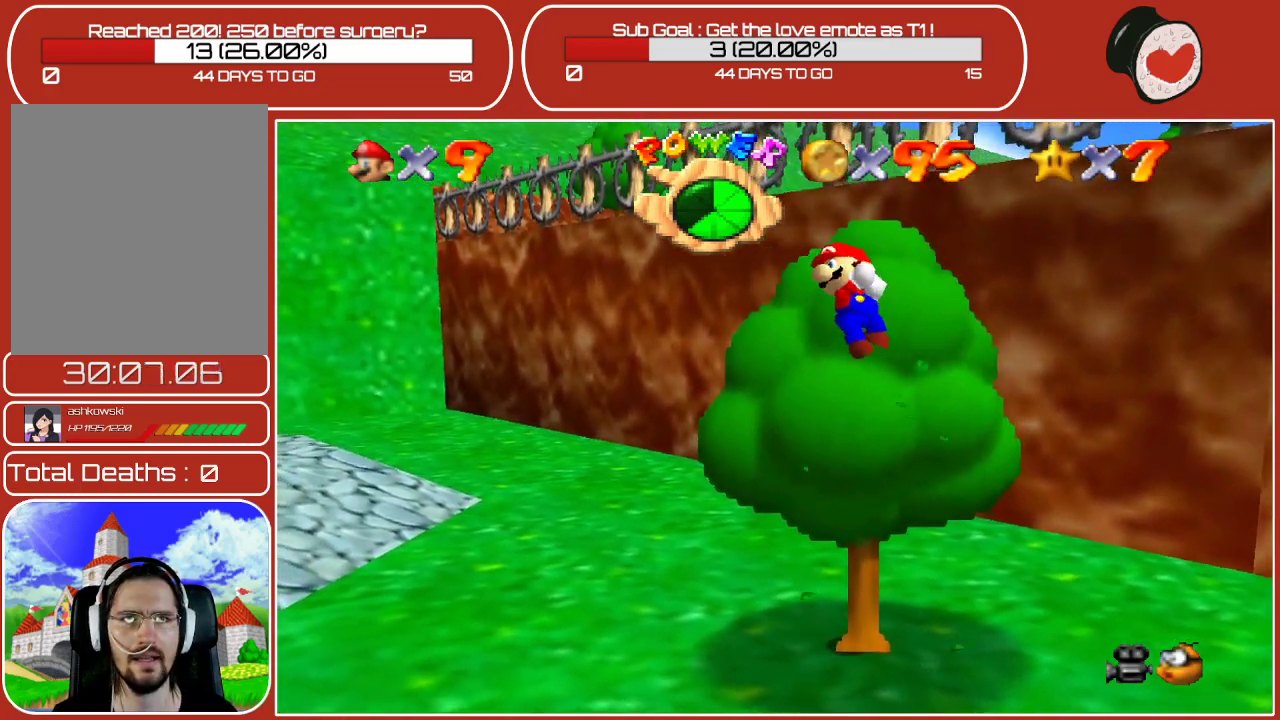
{"buttons": [], "left_stick": "center", "events": [[117, "left_stick", "left"], [433, "left_stick", "center"]]}
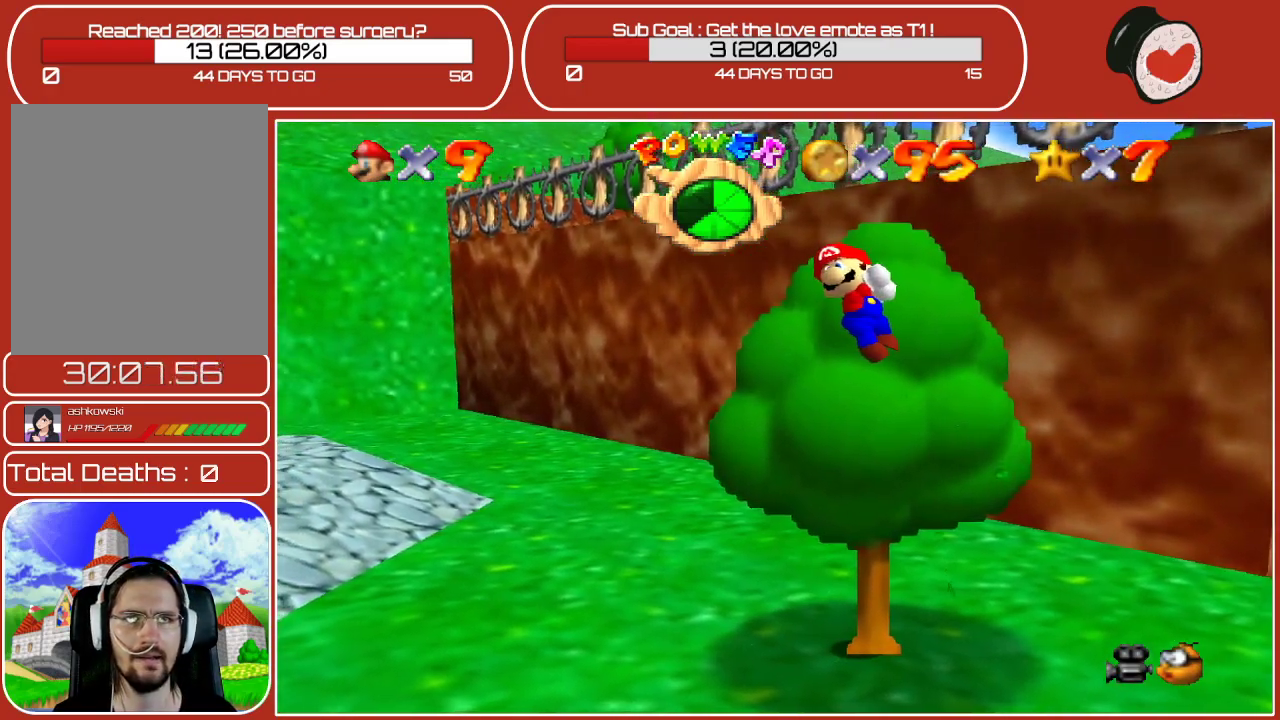
{"buttons": [], "left_stick": "left", "events": [[67, "left_stick", "up"], [217, "left_stick", "center"], [500, "left_stick", "left"]]}
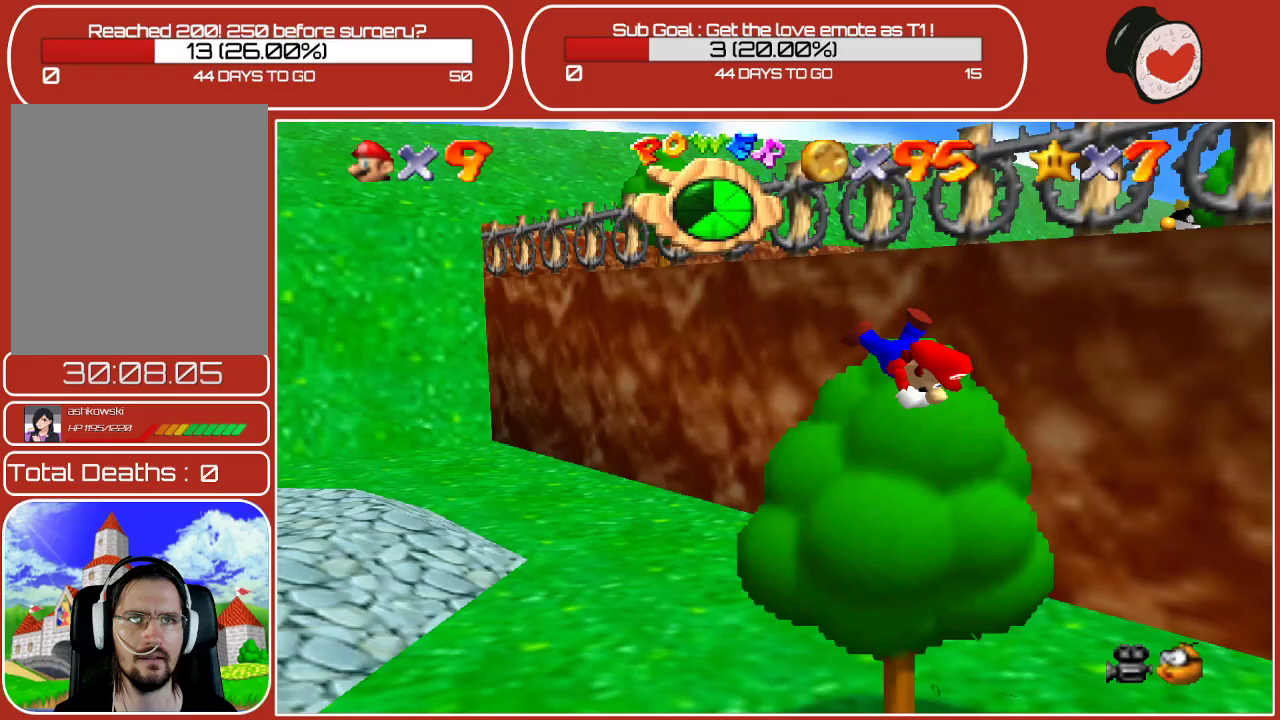
{"buttons": [], "left_stick": "left", "events": []}
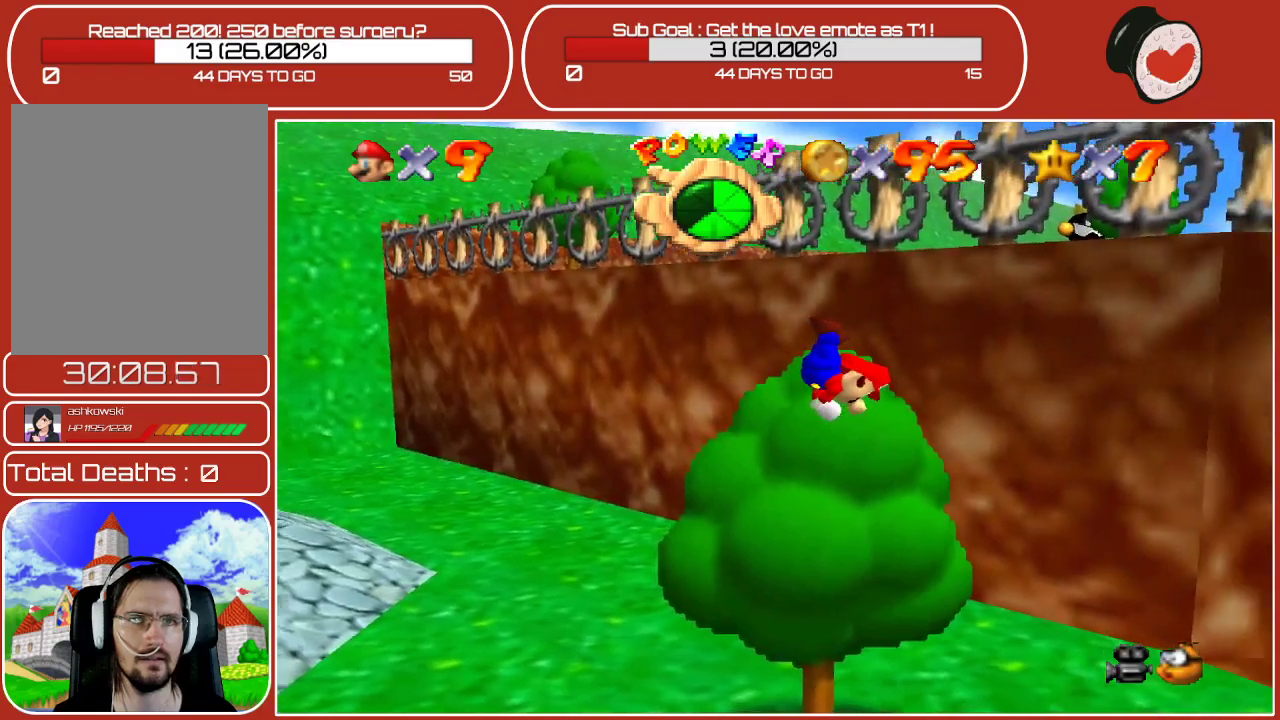
{"buttons": ["A"], "left_stick": "up-right", "events": [[250, "left_stick", "up"], [383, "A", "down"], [500, "left_stick", "up-right"]]}
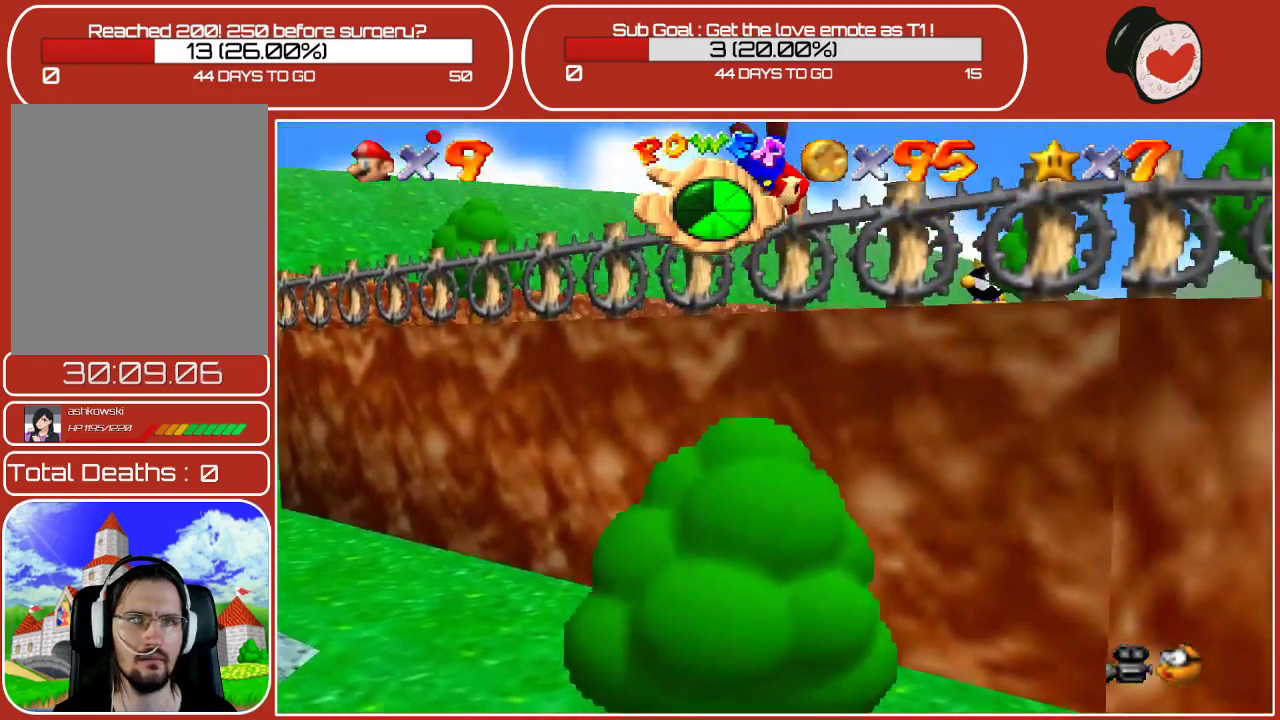
{"buttons": ["A"], "left_stick": "up-right", "events": []}
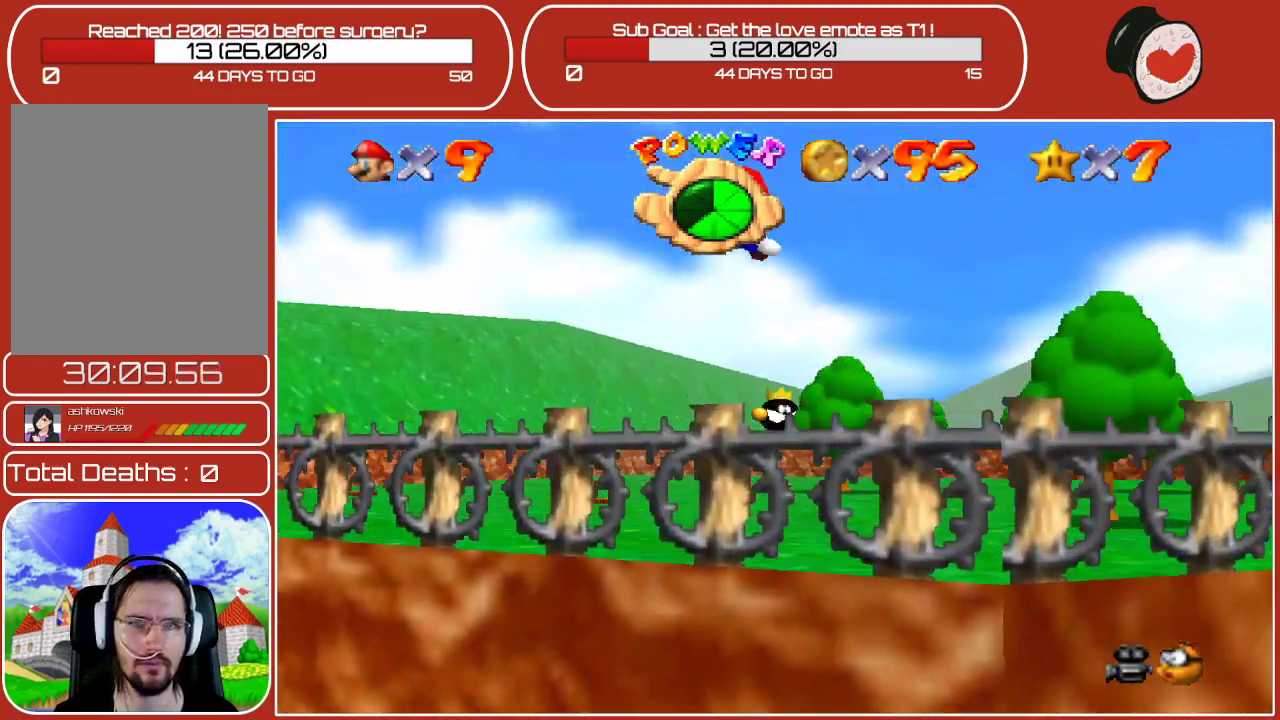
{"buttons": [], "left_stick": "up-left", "events": [[50, "left_stick", "up"], [350, "A", "up"], [383, "left_stick", "up-left"]]}
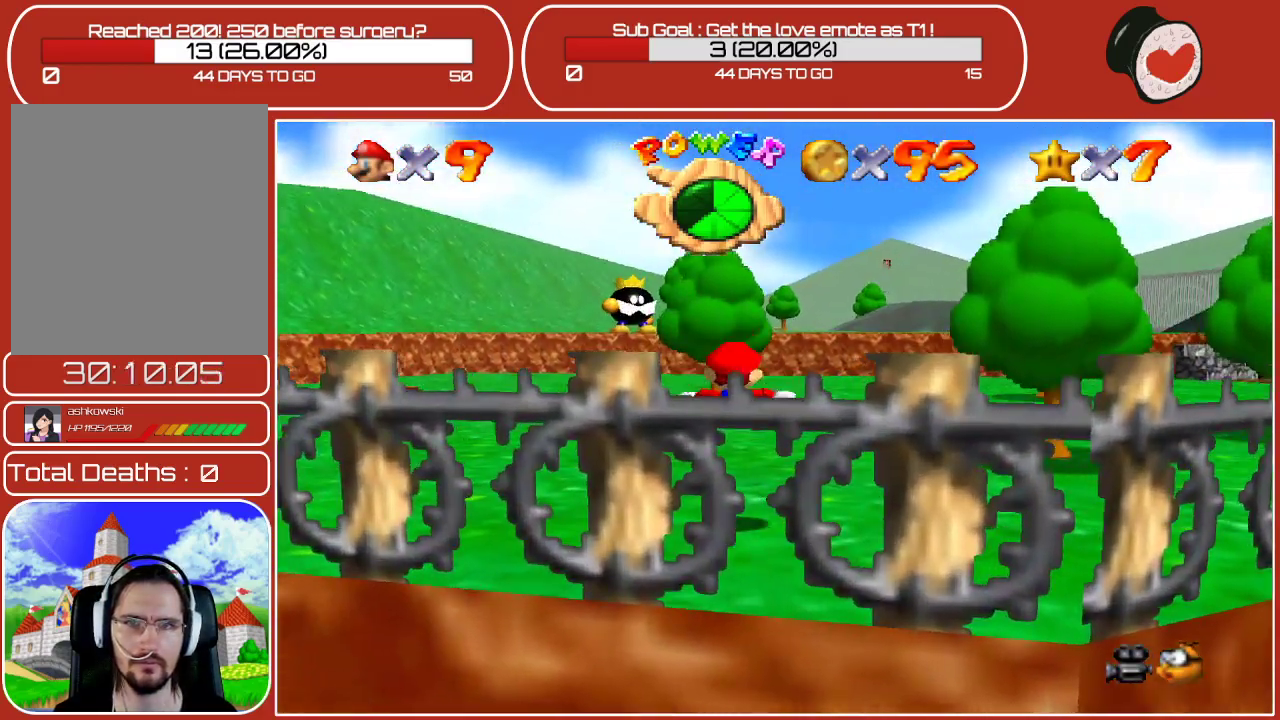
{"buttons": [], "left_stick": "up-left", "events": [[133, "A", "down"], [267, "A", "up"]]}
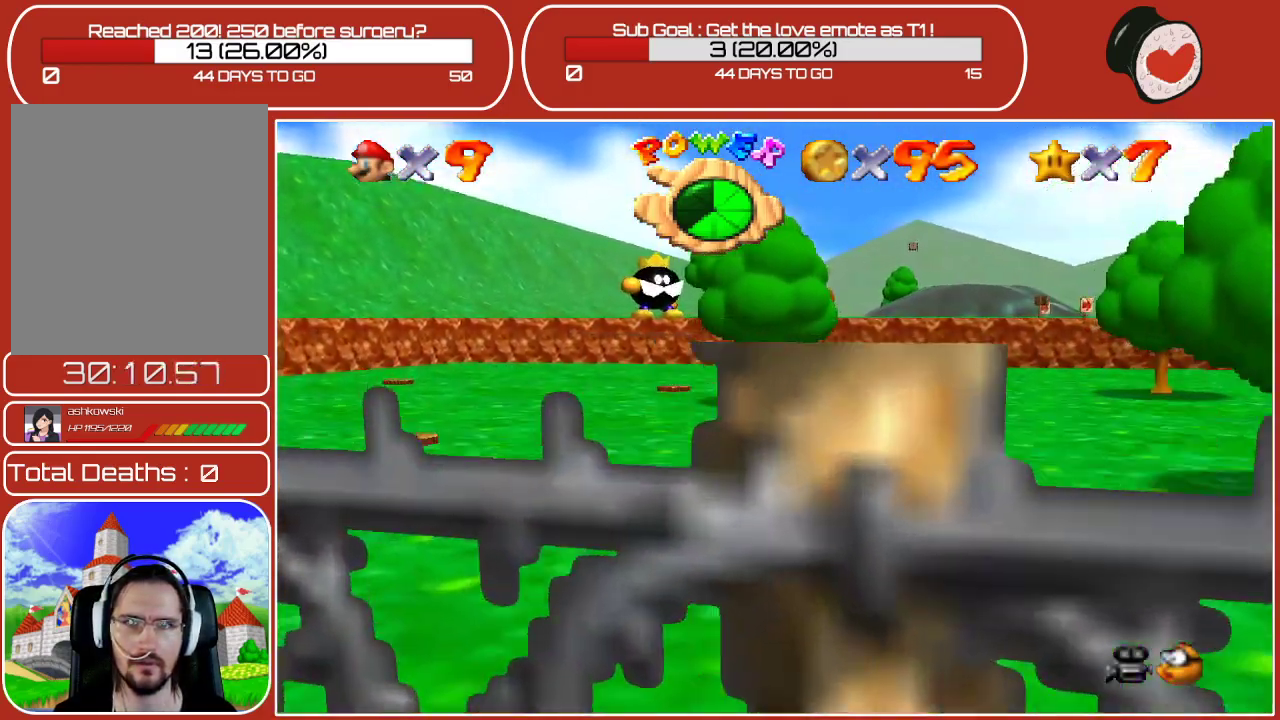
{"buttons": [], "left_stick": "up-left", "events": [[17, "A", "down"], [133, "A", "up"]]}
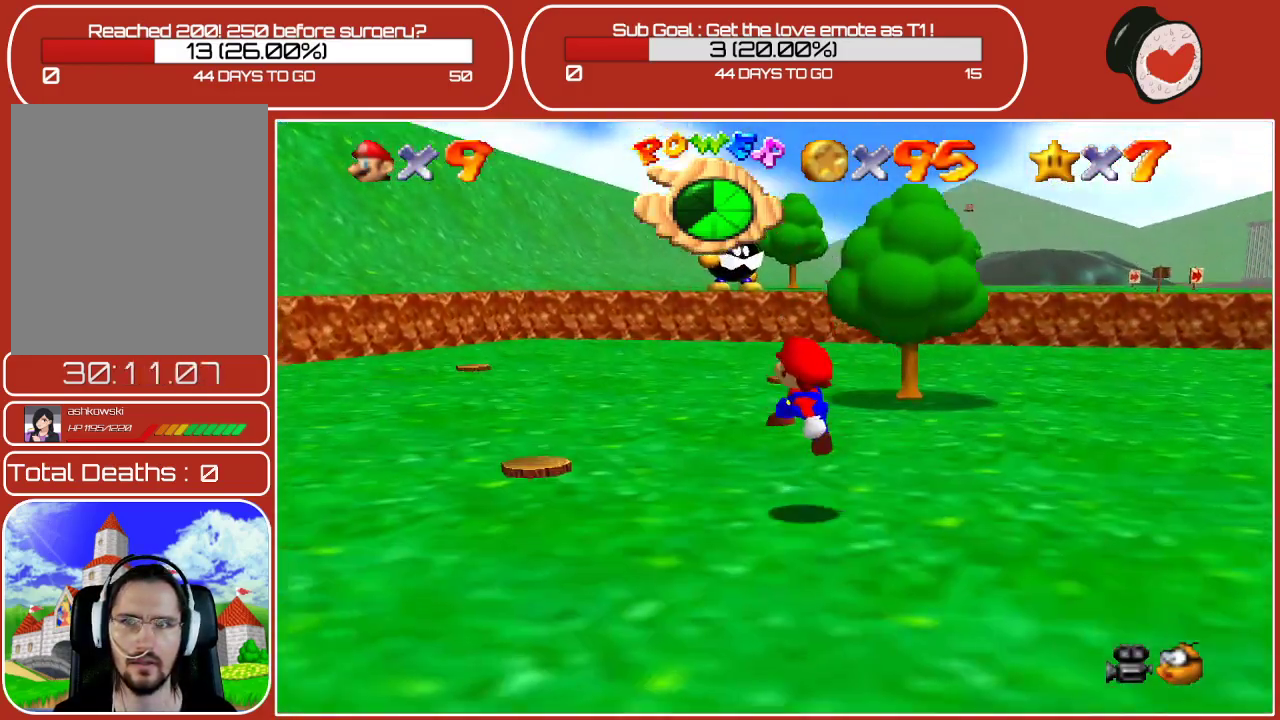
{"buttons": [], "left_stick": "left", "events": [[333, "left_stick", "left"]]}
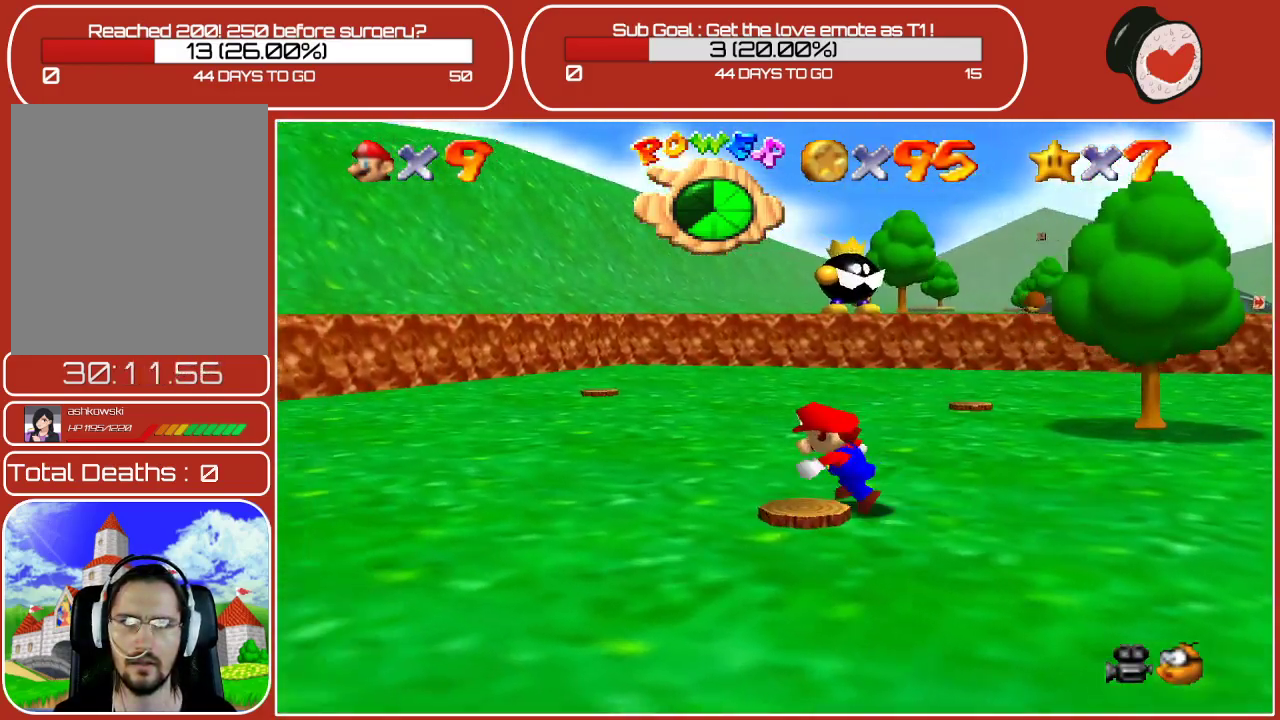
{"buttons": [], "left_stick": "left", "events": [[367, "A", "down"], [483, "A", "up"]]}
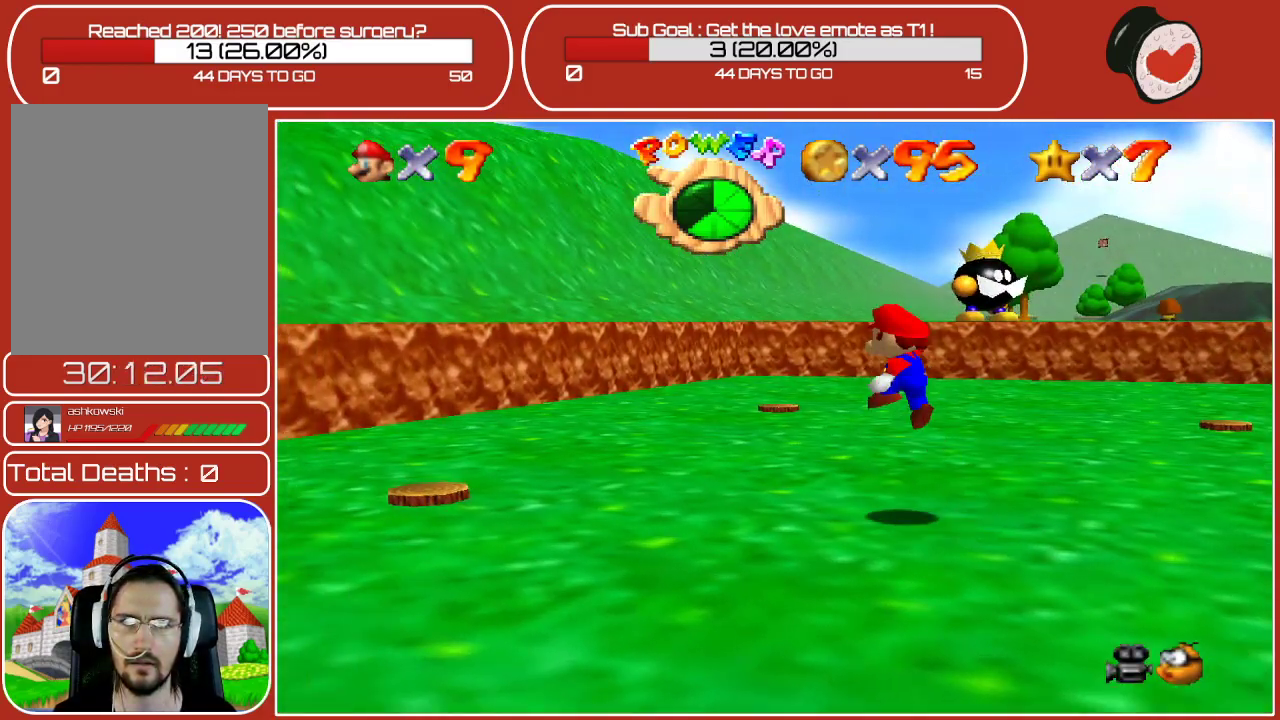
{"buttons": [], "left_stick": "left", "events": []}
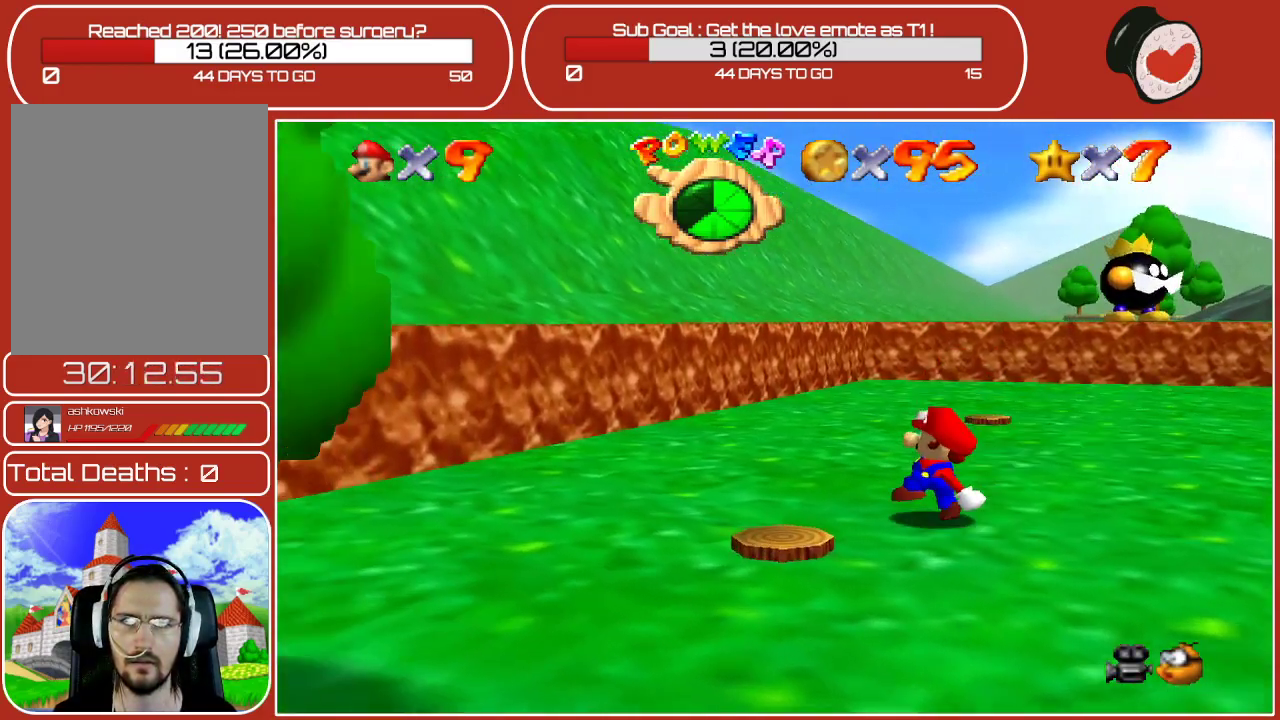
{"buttons": ["A"], "left_stick": "left", "events": [[33, "A", "down"]]}